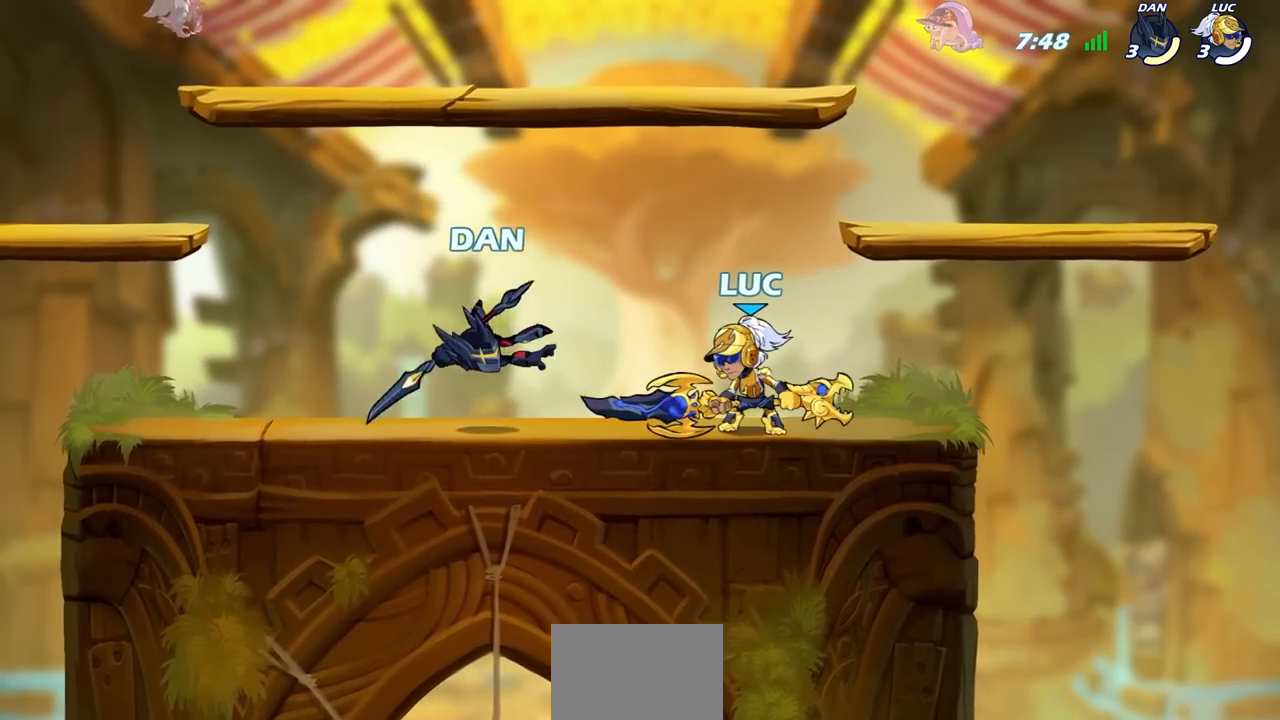
Gameplay with a controller (PlayStation layout); each line is a JSON object with the inputs held at the frame after it. "events" lists button and stick changes between this image and that frame as [ms after this image, input, new state], when the widget could be followed in between.
{"buttons": [], "left_stick": "center", "right_stick": "center", "events": [[33, "left_stick", "down"], [83, "R1", "down"], [83, "R2", "down"], [117, "SQUARE", "down"], [200, "R1", "up"], [200, "R2", "up"], [200, "SQUARE", "up"], [200, "left_stick", "center"]]}
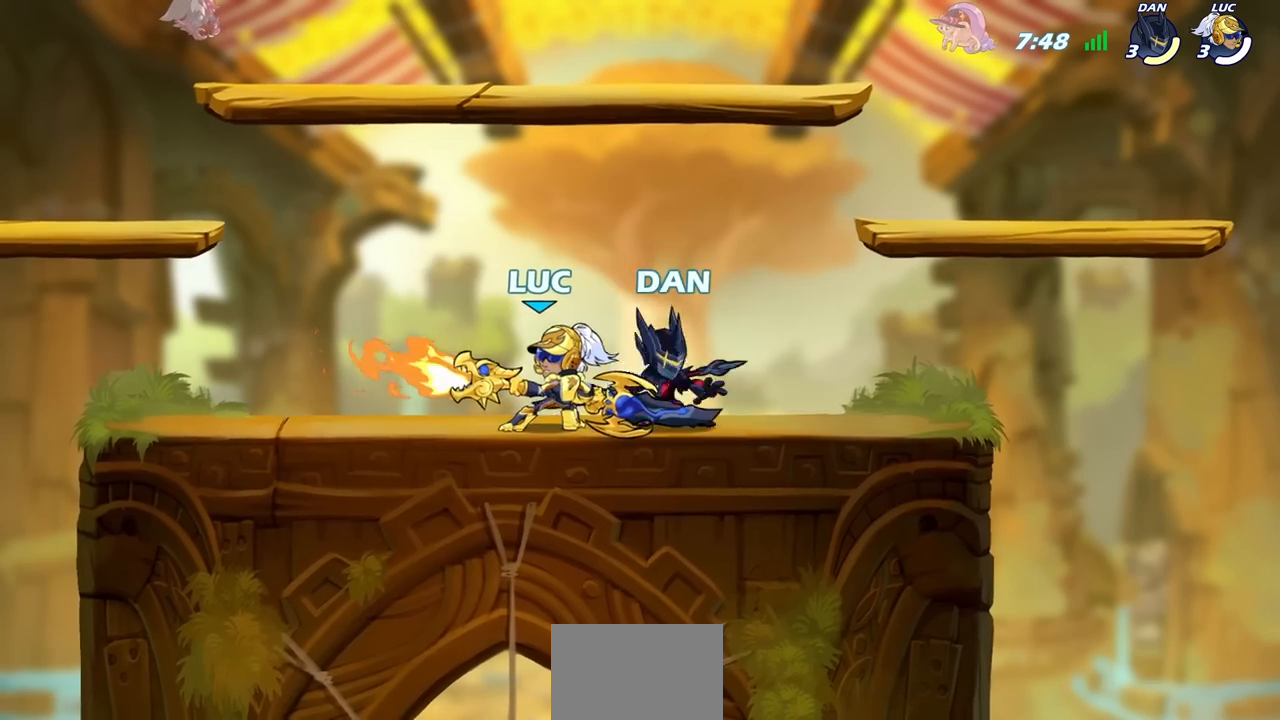
{"buttons": [], "left_stick": "center", "right_stick": "center", "events": [[167, "left_stick", "right"], [433, "left_stick", "center"]]}
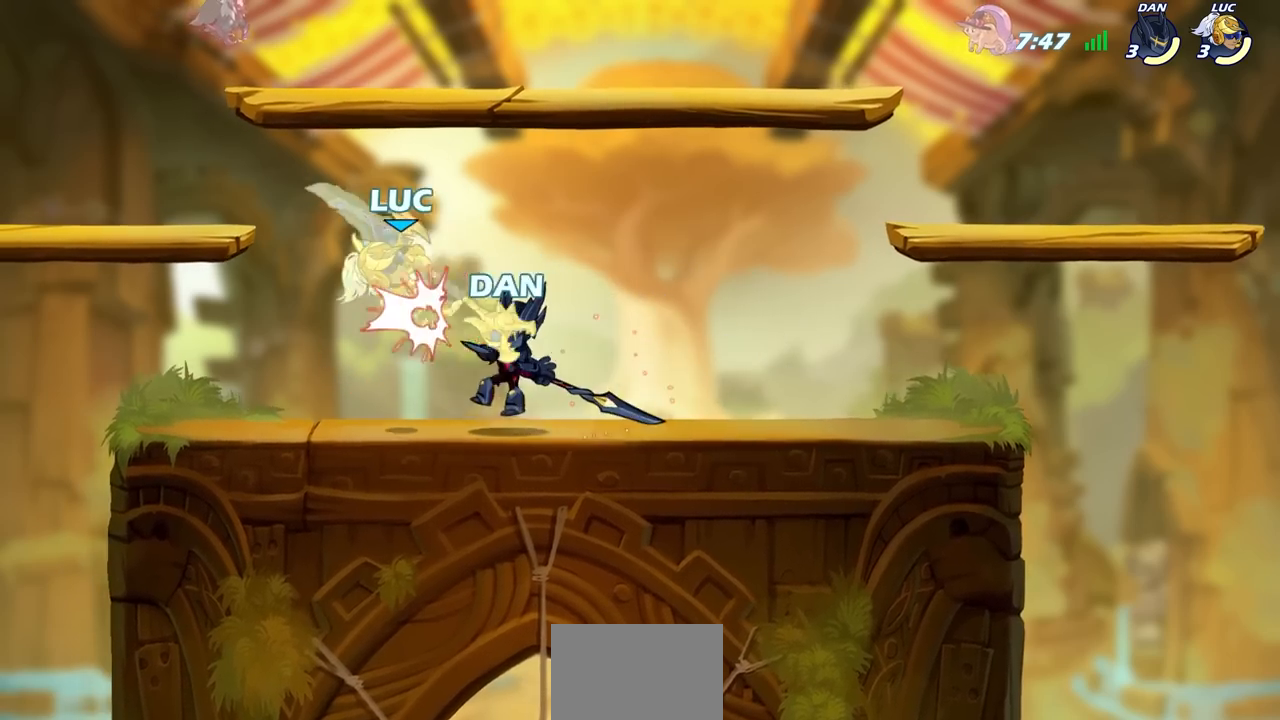
{"buttons": ["R1", "R2"], "left_stick": "up-left", "right_stick": "center", "events": [[50, "left_stick", "up-left"], [300, "R2", "down"], [450, "R1", "down"]]}
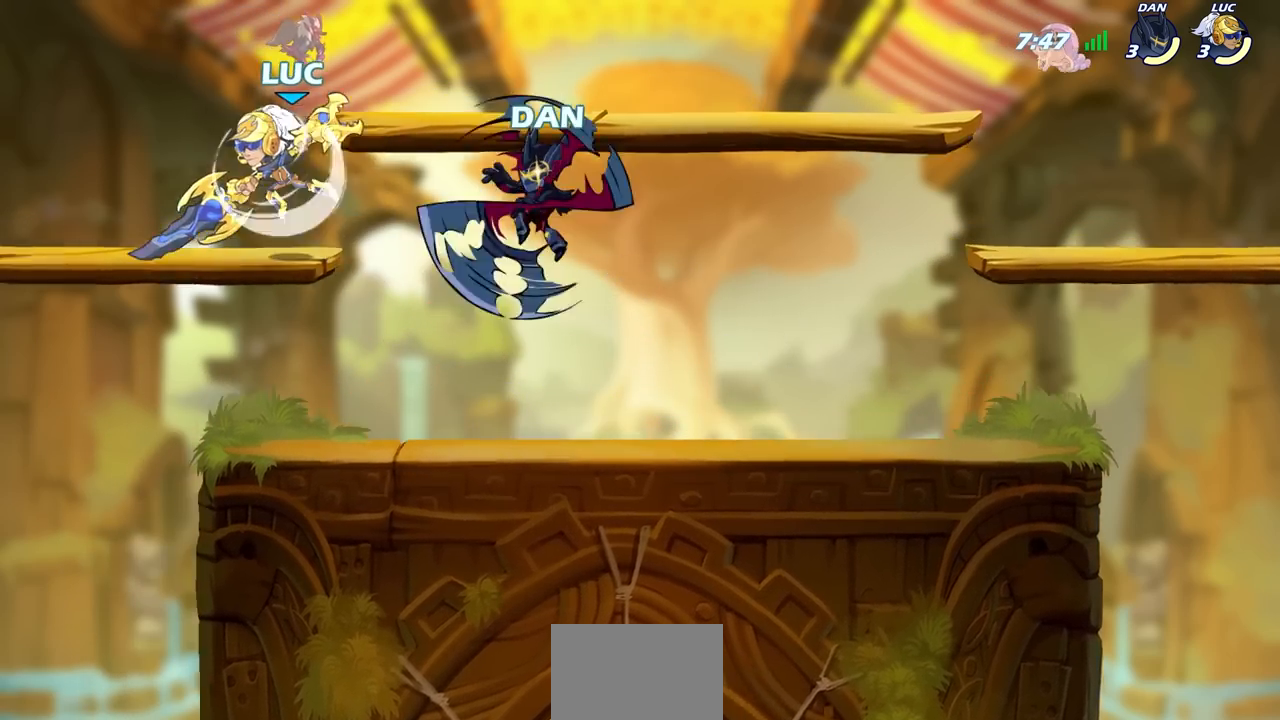
{"buttons": [], "left_stick": "right", "right_stick": "center", "events": [[17, "left_stick", "right"], [33, "R1", "up"], [67, "R2", "up"], [350, "SQUARE", "down"], [467, "SQUARE", "up"]]}
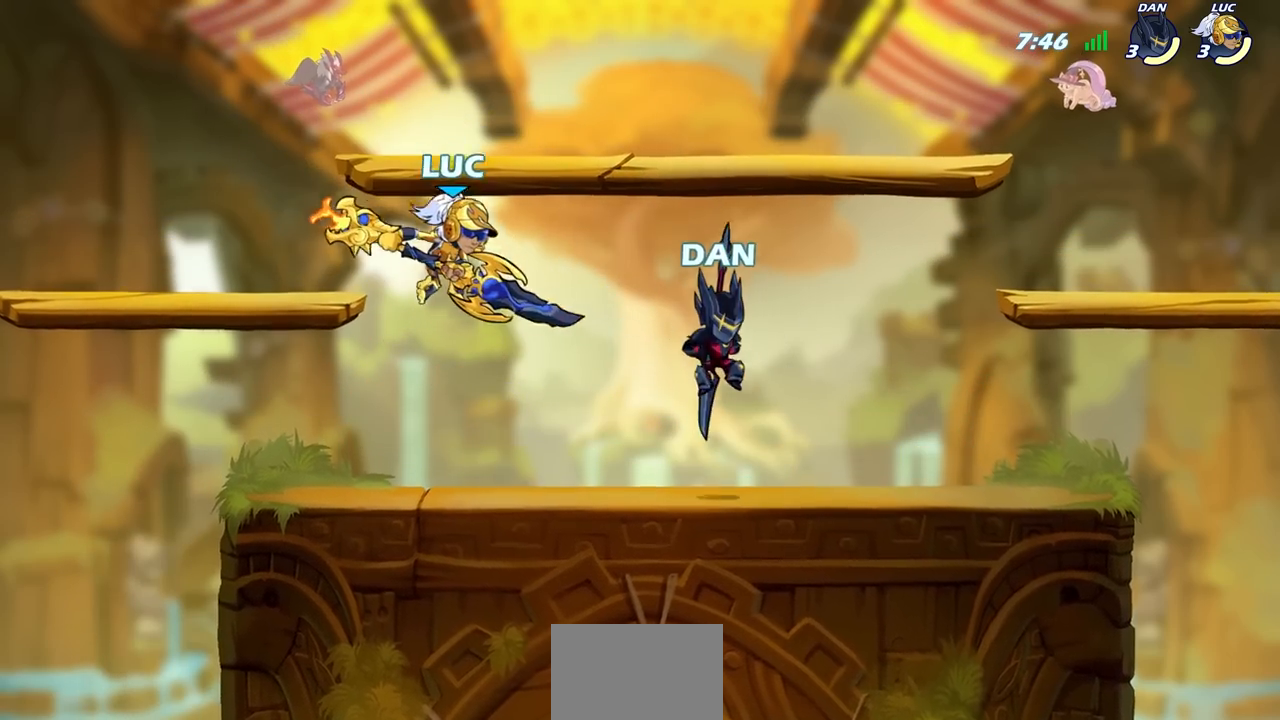
{"buttons": [], "left_stick": "right", "right_stick": "center", "events": []}
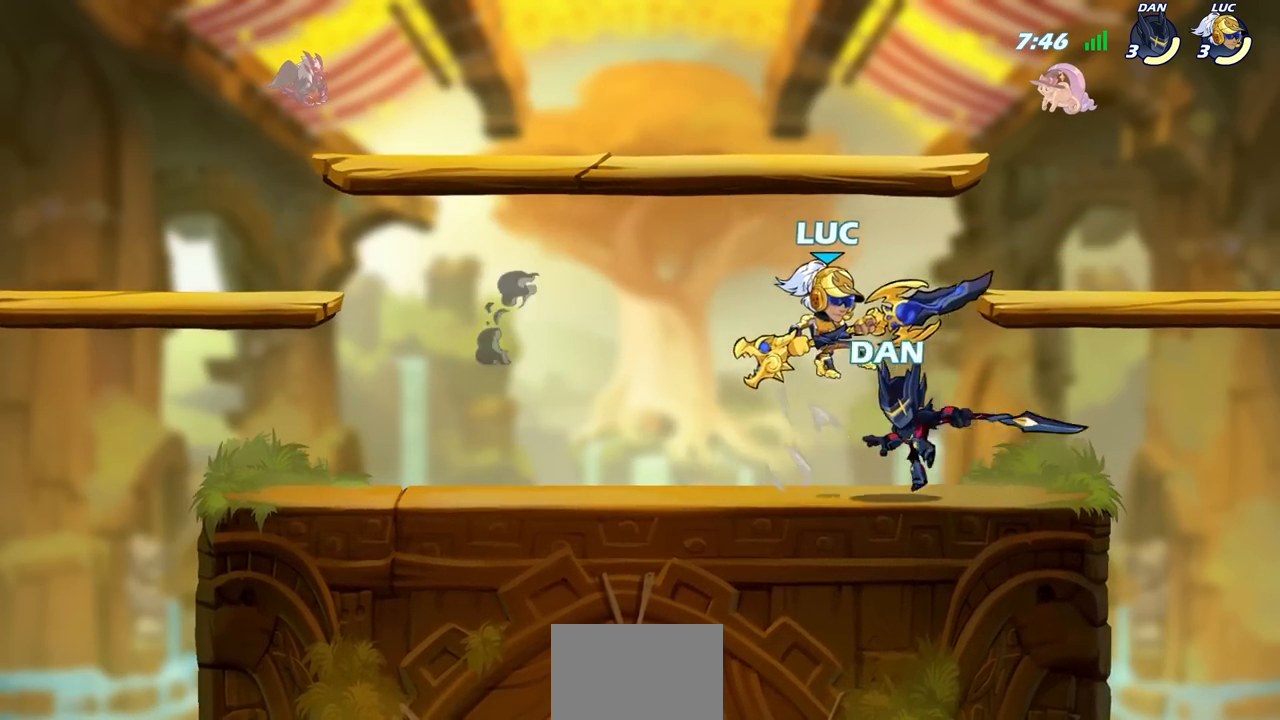
{"buttons": [], "left_stick": "up-left", "right_stick": "center", "events": [[67, "CROSS", "down"], [200, "left_stick", "up"], [233, "CROSS", "up"], [267, "left_stick", "left"], [350, "left_stick", "down-left"], [500, "left_stick", "up-left"]]}
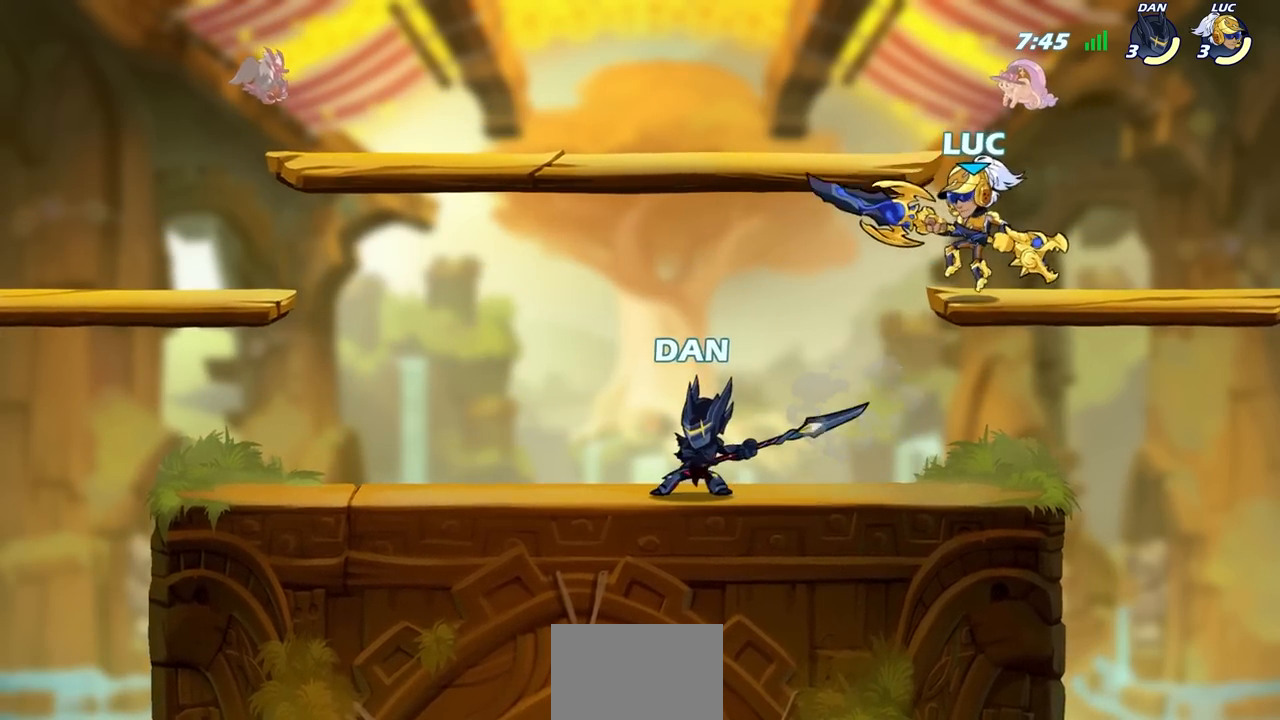
{"buttons": [], "left_stick": "left", "right_stick": "center", "events": [[17, "left_stick", "up-right"], [283, "left_stick", "up-left"], [367, "left_stick", "up-right"], [483, "left_stick", "left"]]}
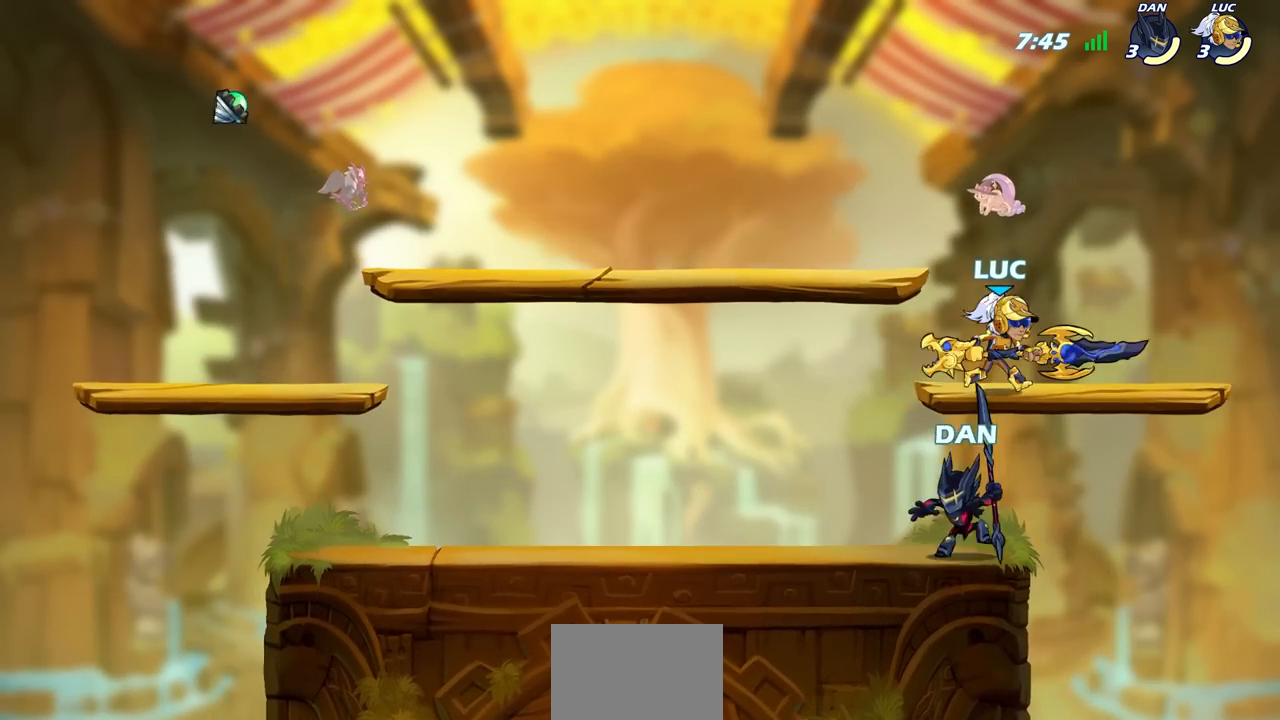
{"buttons": ["CIRCLE"], "left_stick": "down-left", "right_stick": "center", "events": [[50, "left_stick", "down-left"], [100, "CIRCLE", "down"]]}
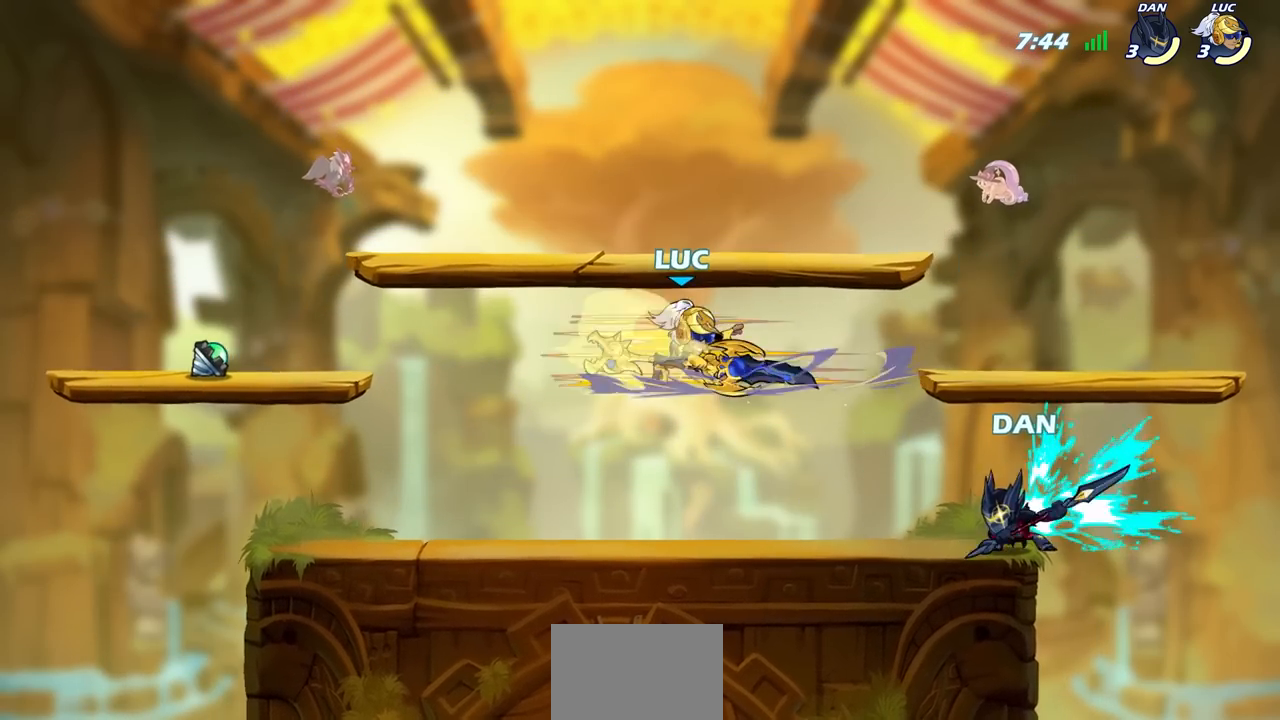
{"buttons": [], "left_stick": "center", "right_stick": "center", "events": [[467, "CIRCLE", "up"], [483, "left_stick", "center"]]}
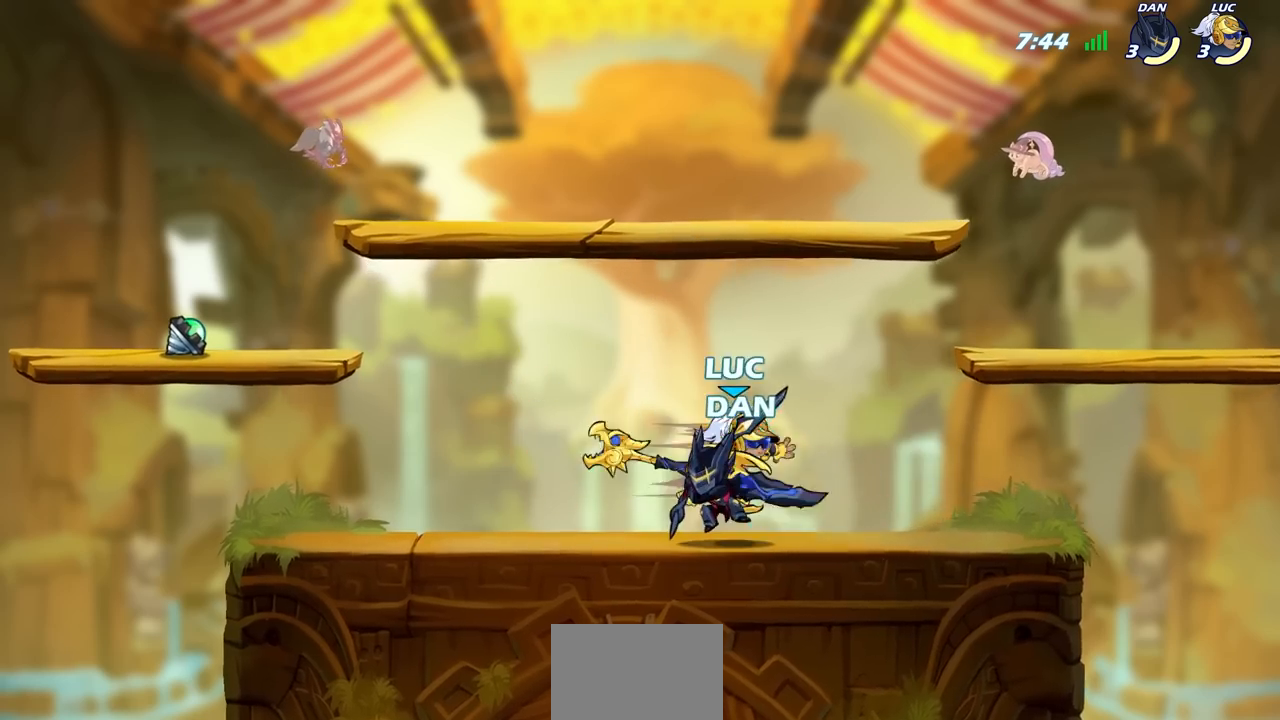
{"buttons": [], "left_stick": "down", "right_stick": "center", "events": [[500, "left_stick", "down"]]}
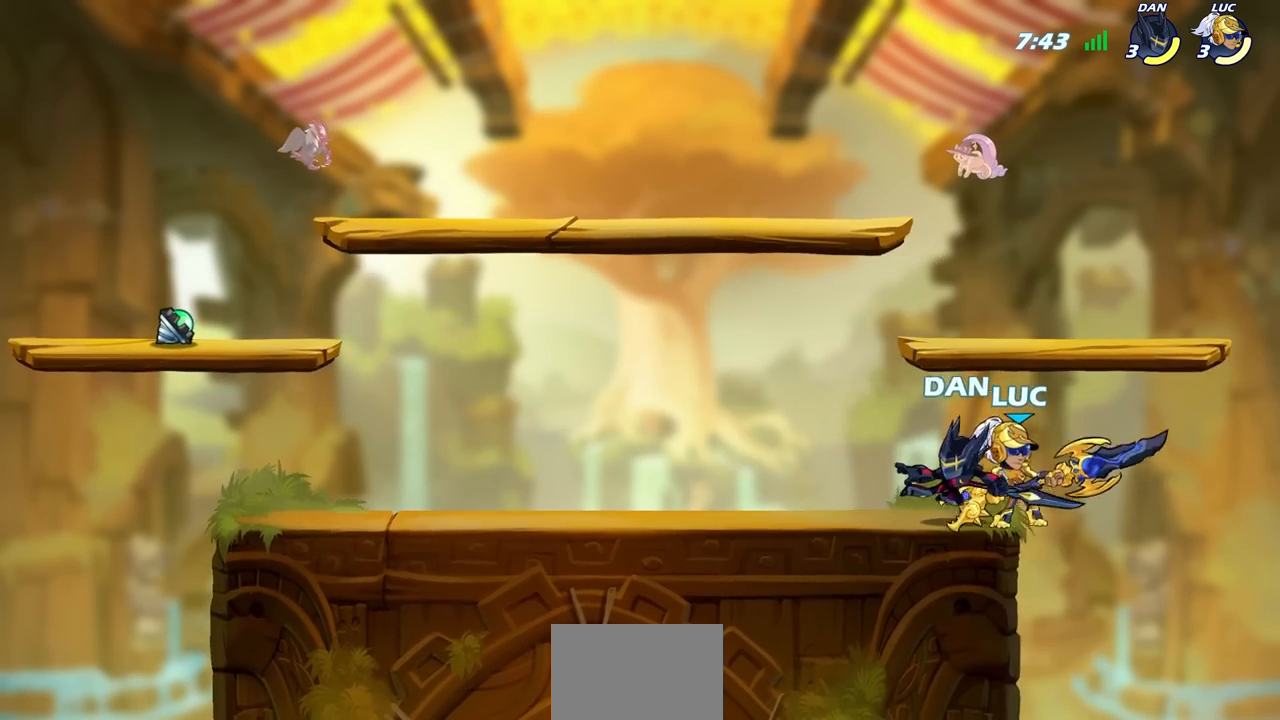
{"buttons": [], "left_stick": "left", "right_stick": "center", "events": [[50, "SQUARE", "down"], [133, "SQUARE", "up"], [200, "left_stick", "center"], [450, "left_stick", "left"]]}
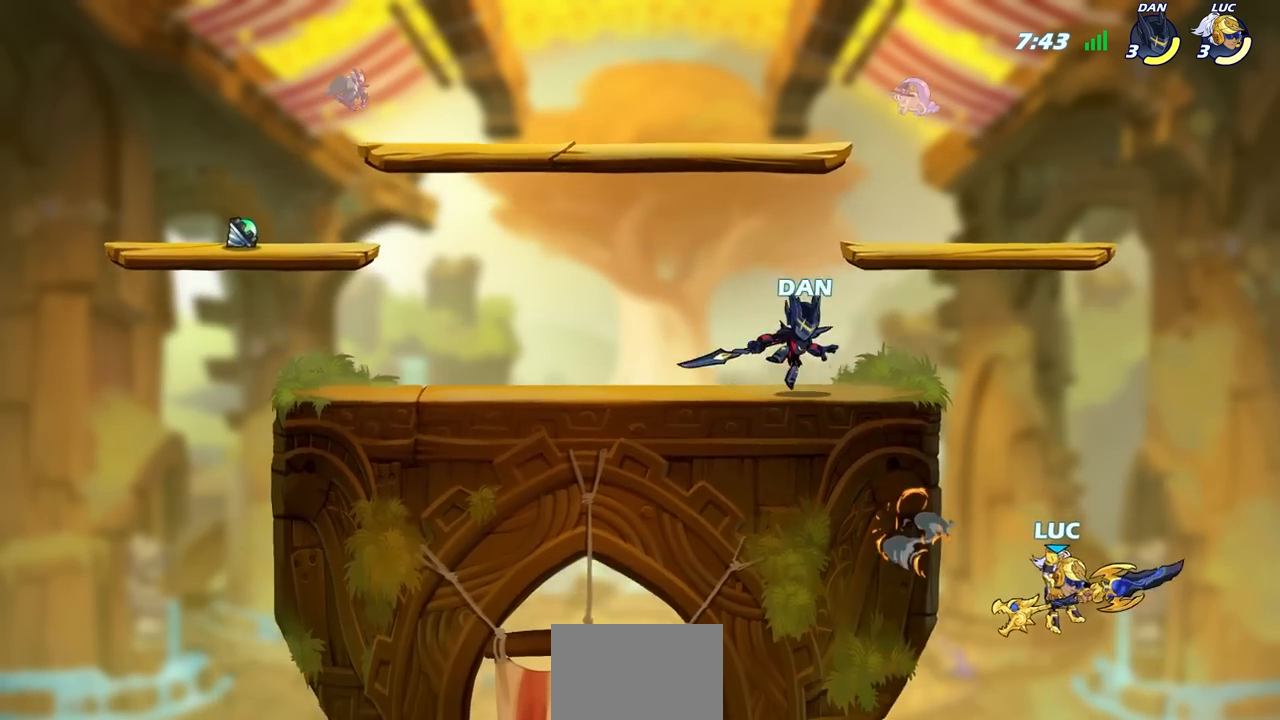
{"buttons": [], "left_stick": "up-left", "right_stick": "center", "events": [[83, "left_stick", "right"], [233, "CROSS", "down"], [317, "left_stick", "up-left"], [367, "CROSS", "up"]]}
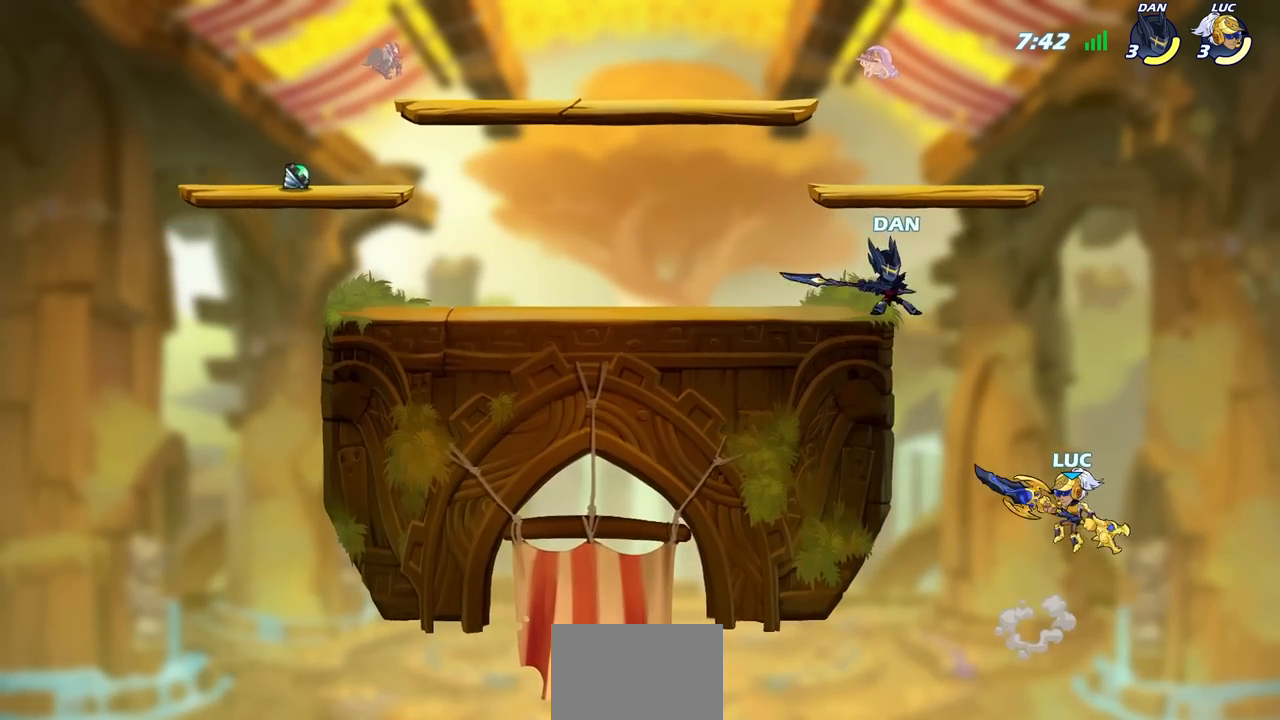
{"buttons": ["CIRCLE"], "left_stick": "center", "right_stick": "center", "events": [[117, "CIRCLE", "down"], [150, "left_stick", "center"]]}
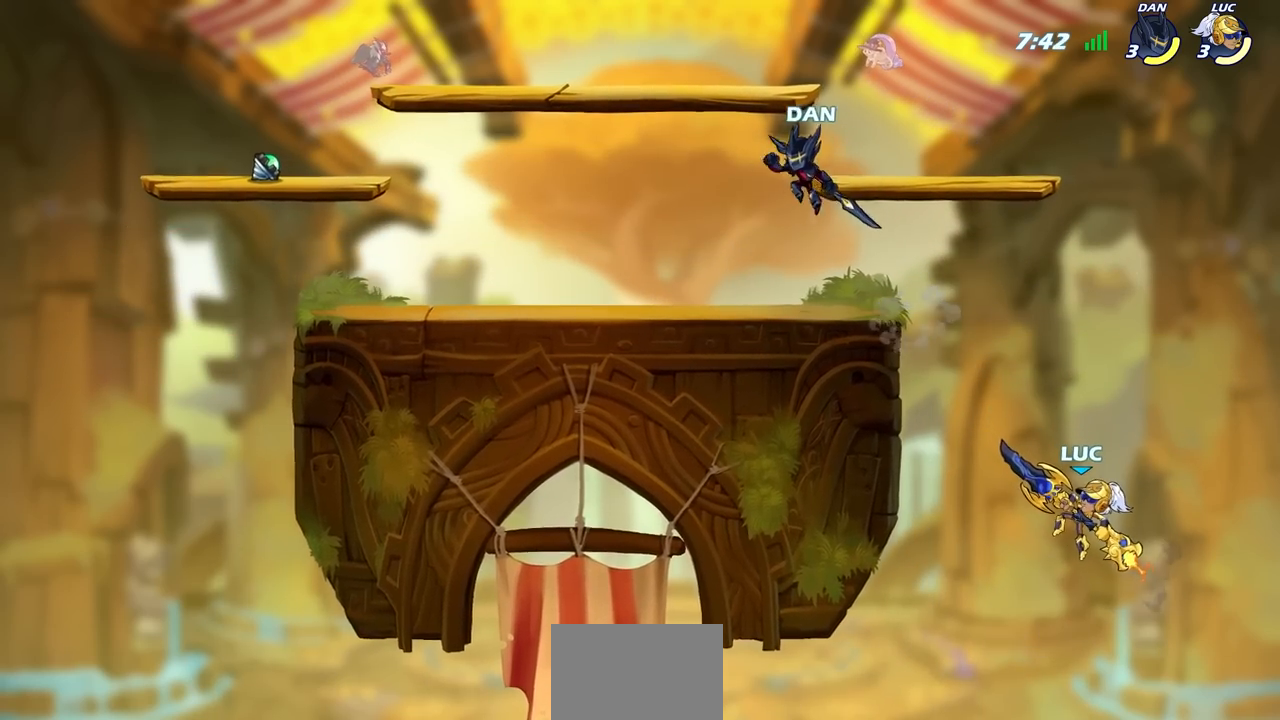
{"buttons": [], "left_stick": "down-left", "right_stick": "center", "events": [[17, "left_stick", "up-left"], [117, "CIRCLE", "up"], [167, "left_stick", "left"], [467, "left_stick", "down-left"]]}
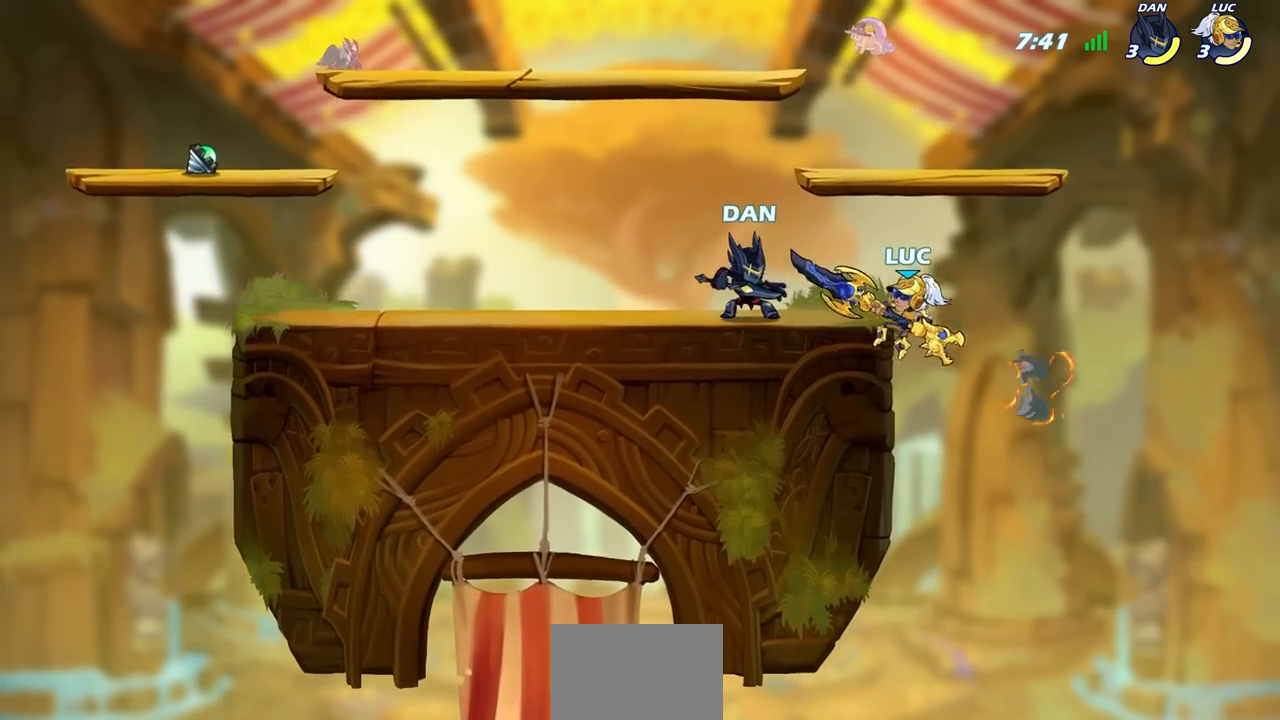
{"buttons": [], "left_stick": "center", "right_stick": "center", "events": [[33, "left_stick", "down"], [133, "left_stick", "right"], [200, "CROSS", "down"], [217, "R2", "down"], [317, "CROSS", "up"], [350, "left_stick", "up"], [400, "R2", "up"], [467, "left_stick", "center"]]}
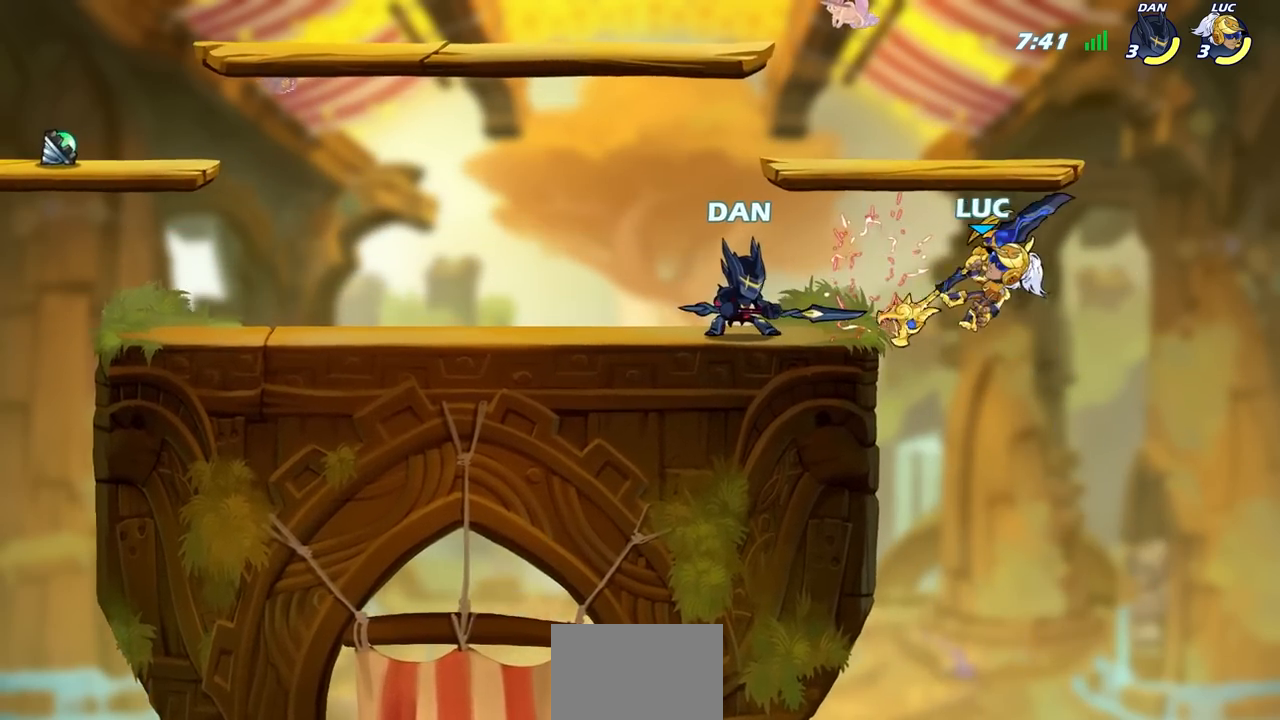
{"buttons": ["R2"], "left_stick": "up", "right_stick": "center", "events": [[133, "left_stick", "up-right"], [233, "R2", "down"], [267, "left_stick", "up"], [333, "R1", "down"], [383, "R1", "up"]]}
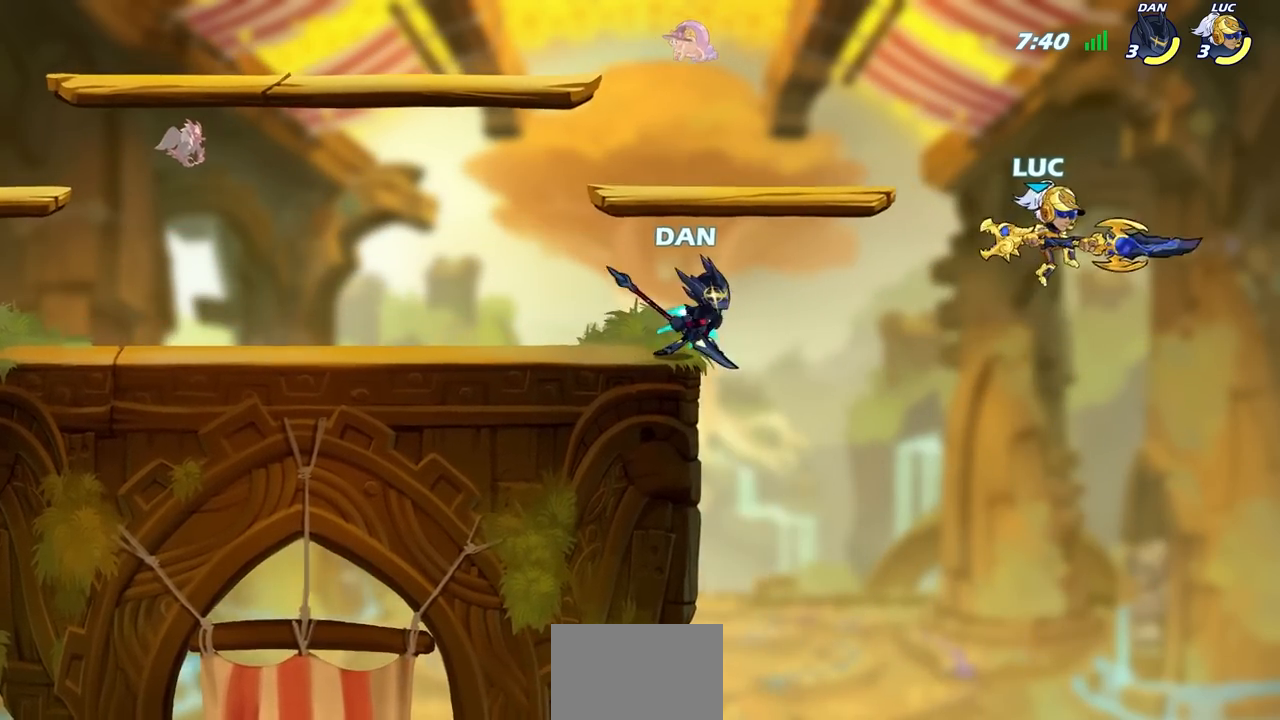
{"buttons": [], "left_stick": "up-left", "right_stick": "center", "events": [[67, "R2", "up"], [67, "left_stick", "up-left"]]}
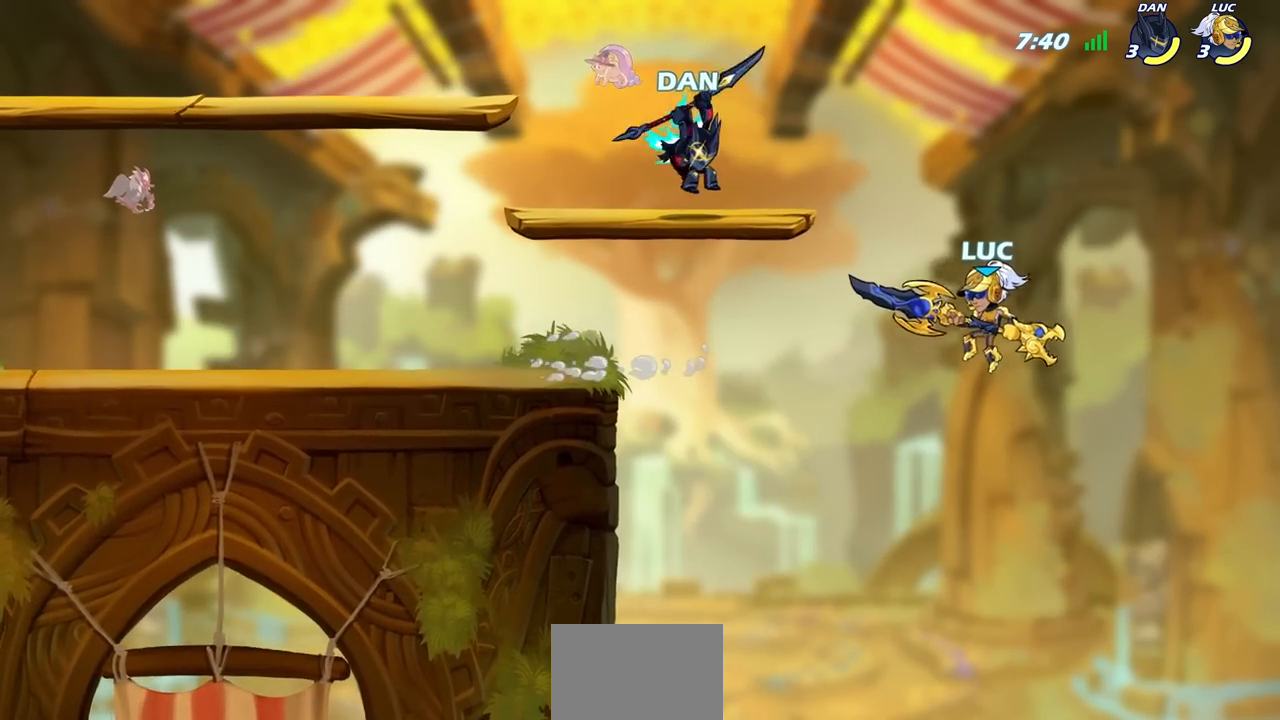
{"buttons": [], "left_stick": "center", "right_stick": "center", "events": [[50, "left_stick", "center"], [217, "left_stick", "left"], [267, "CROSS", "down"], [333, "left_stick", "down-left"], [350, "SQUARE", "down"], [367, "CROSS", "up"], [400, "right_stick", "down-left"], [450, "SQUARE", "up"], [450, "right_stick", "center"], [467, "left_stick", "center"]]}
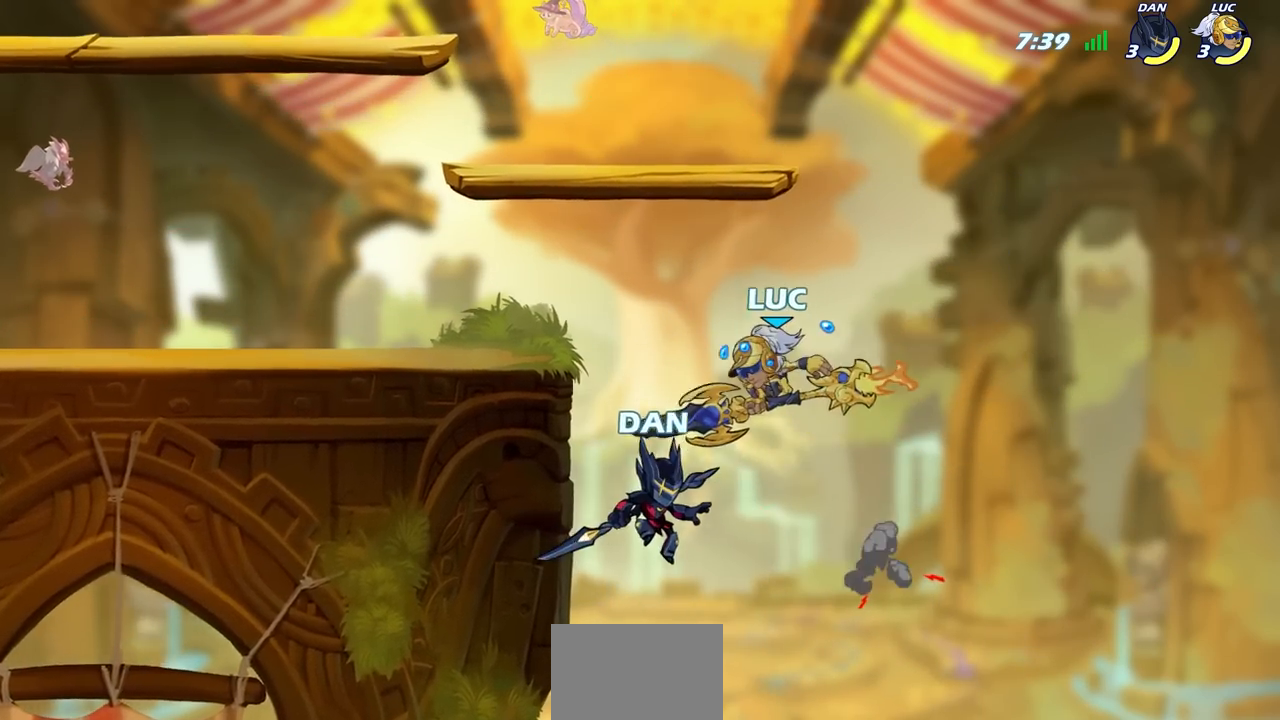
{"buttons": [], "left_stick": "up-right", "right_stick": "center", "events": [[183, "left_stick", "left"], [417, "left_stick", "up-right"]]}
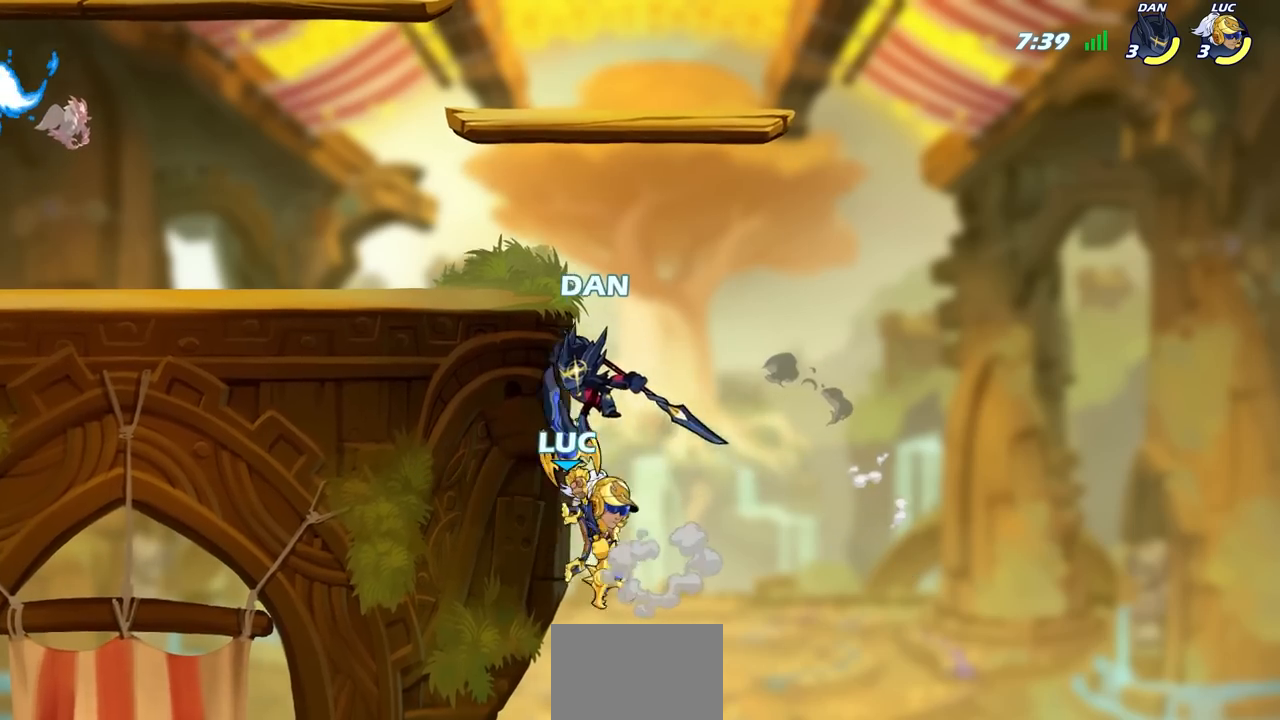
{"buttons": ["CROSS"], "left_stick": "up-left", "right_stick": "center", "events": [[50, "CROSS", "down"], [200, "left_stick", "up-left"], [233, "CROSS", "up"], [317, "CROSS", "down"]]}
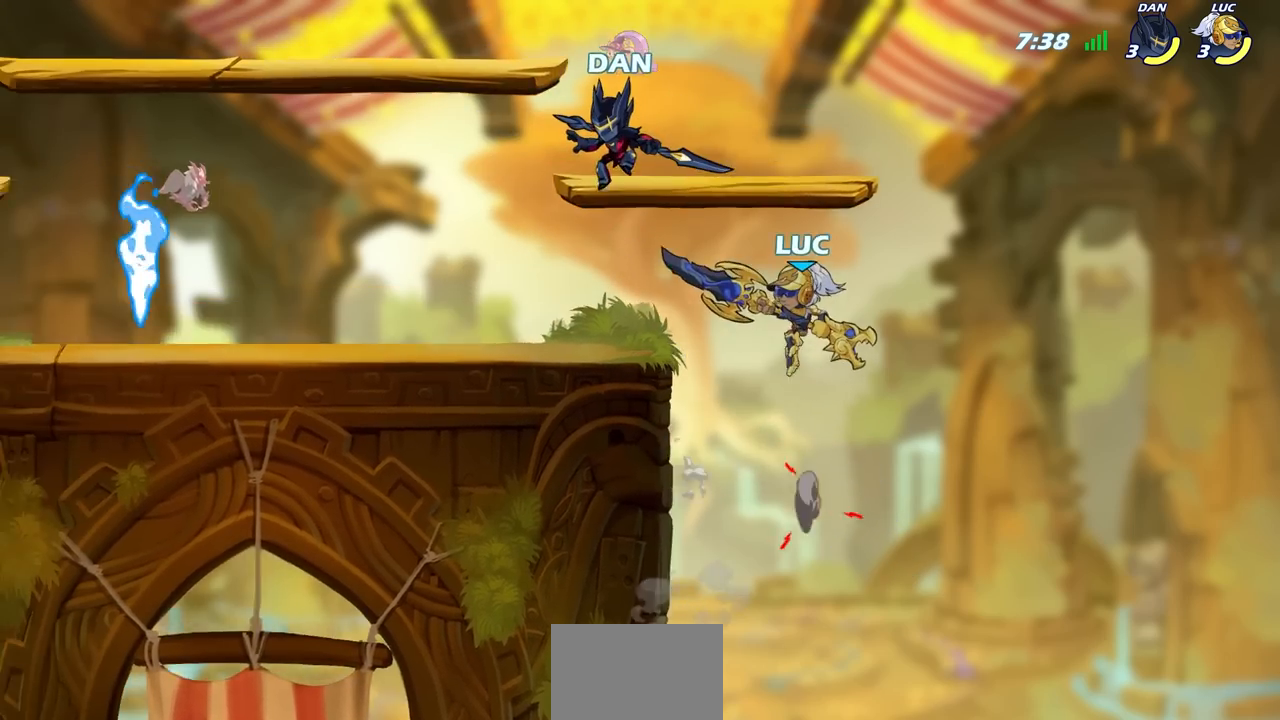
{"buttons": ["R2"], "left_stick": "up", "right_stick": "center", "events": [[83, "CROSS", "up"], [133, "left_stick", "up-right"], [200, "left_stick", "up-left"], [383, "R2", "down"], [450, "left_stick", "up"]]}
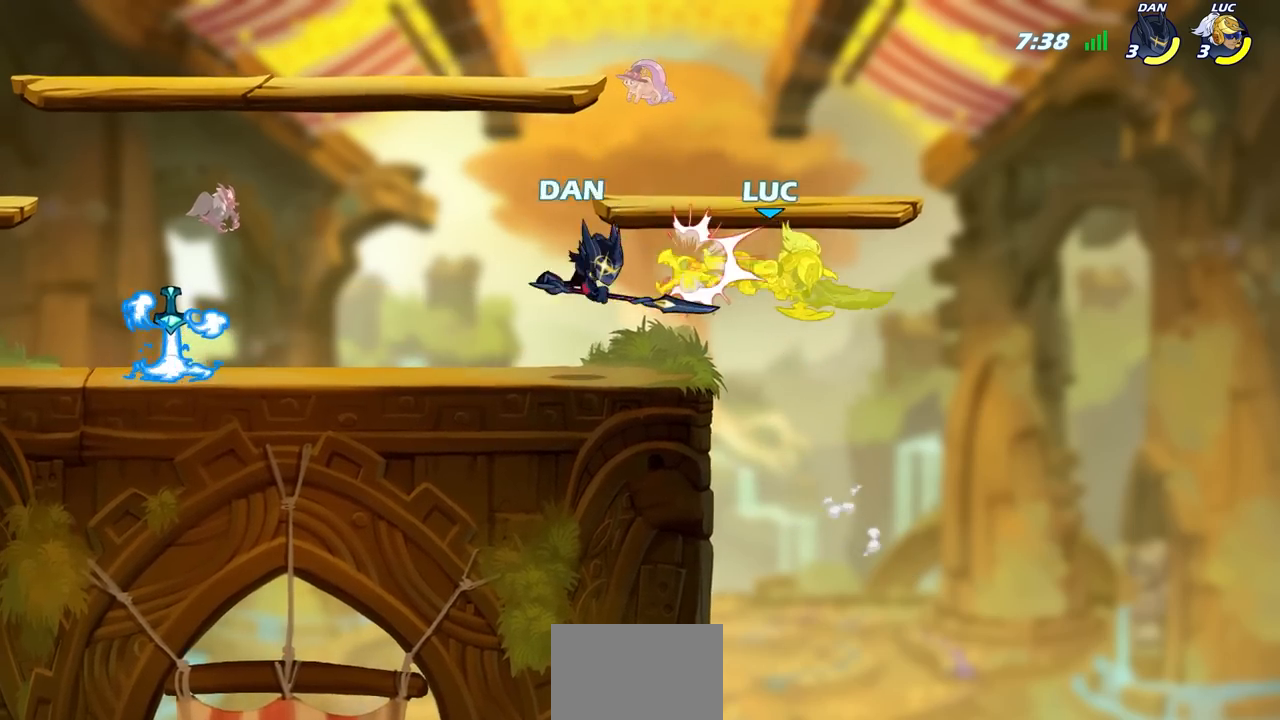
{"buttons": [], "left_stick": "center", "right_stick": "center", "events": [[167, "left_stick", "up-left"], [200, "R2", "up"], [367, "left_stick", "center"]]}
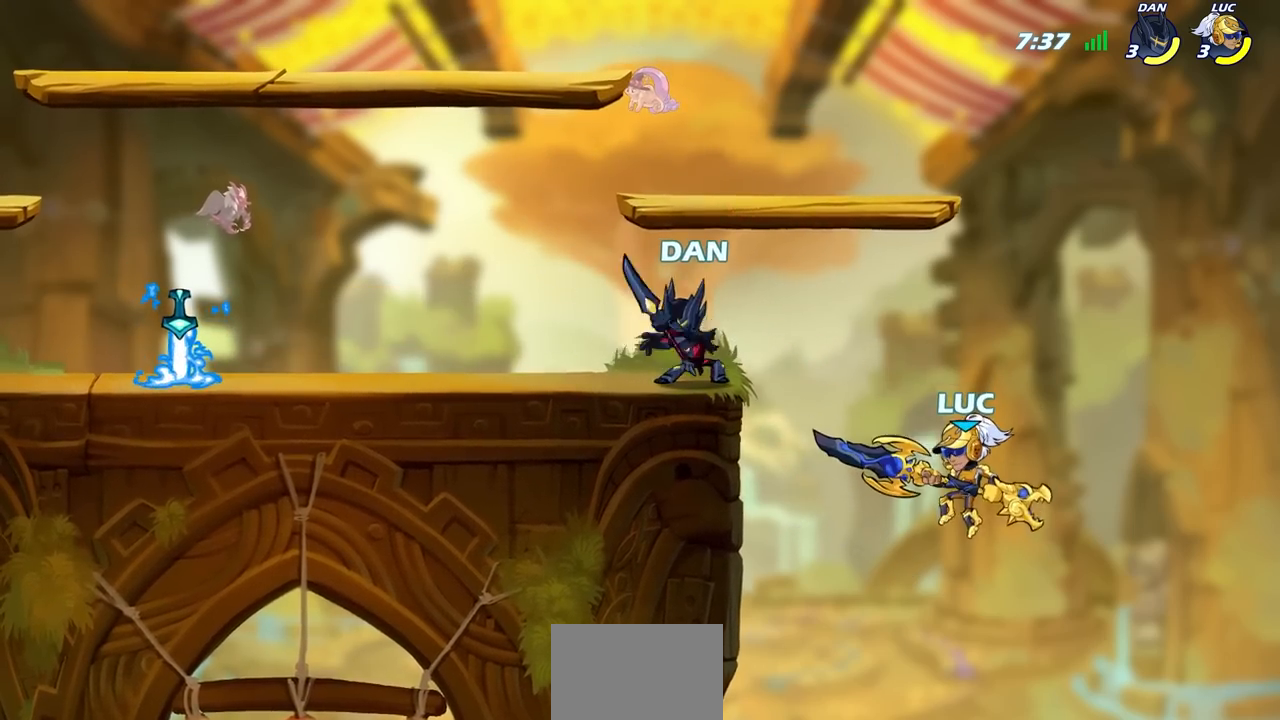
{"buttons": ["CIRCLE"], "left_stick": "center", "right_stick": "center", "events": [[83, "left_stick", "up-left"], [133, "left_stick", "center"], [183, "R2", "down"], [283, "CIRCLE", "down"], [333, "R2", "up"]]}
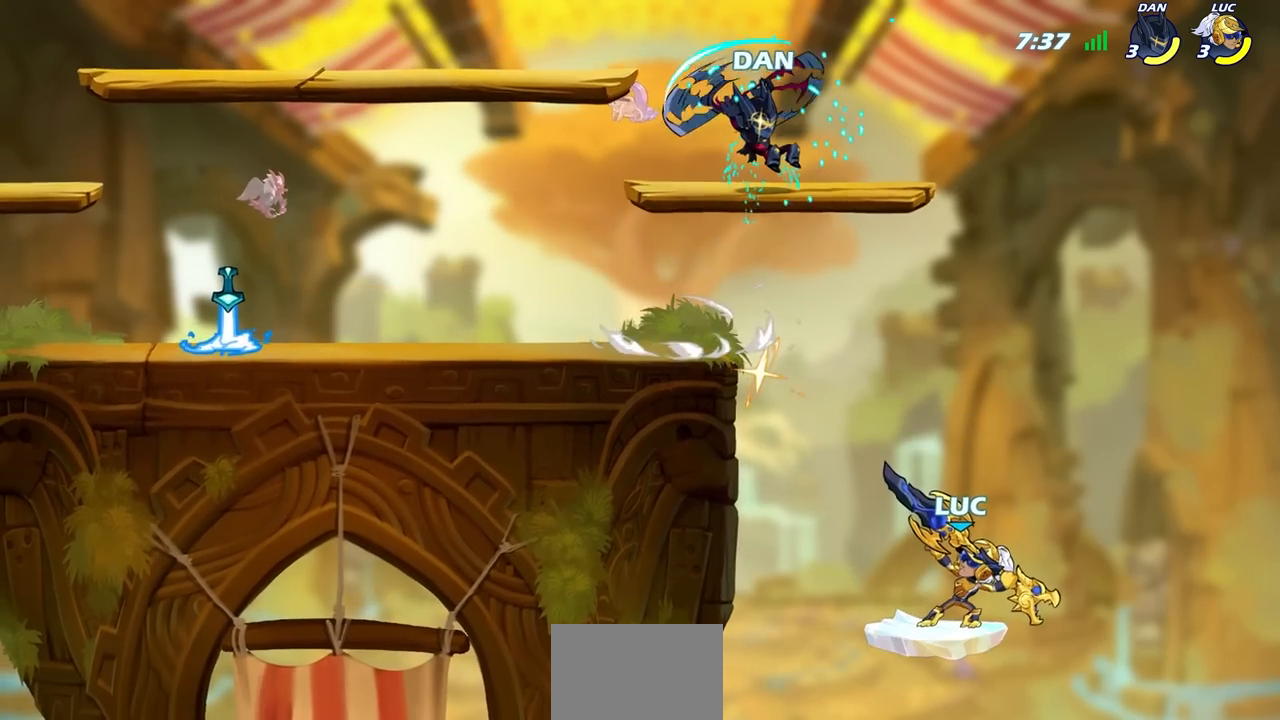
{"buttons": ["CIRCLE"], "left_stick": "center", "right_stick": "center", "events": []}
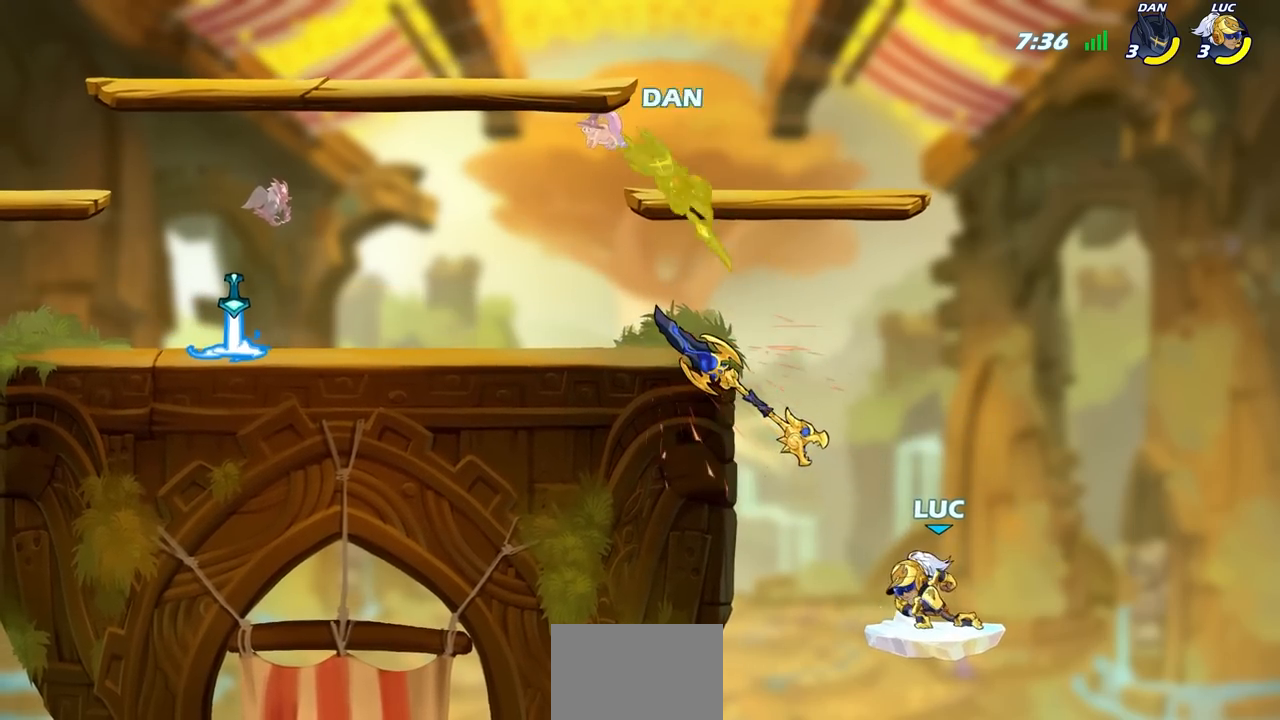
{"buttons": [], "left_stick": "up-left", "right_stick": "center", "events": [[83, "CIRCLE", "up"], [183, "left_stick", "up-left"]]}
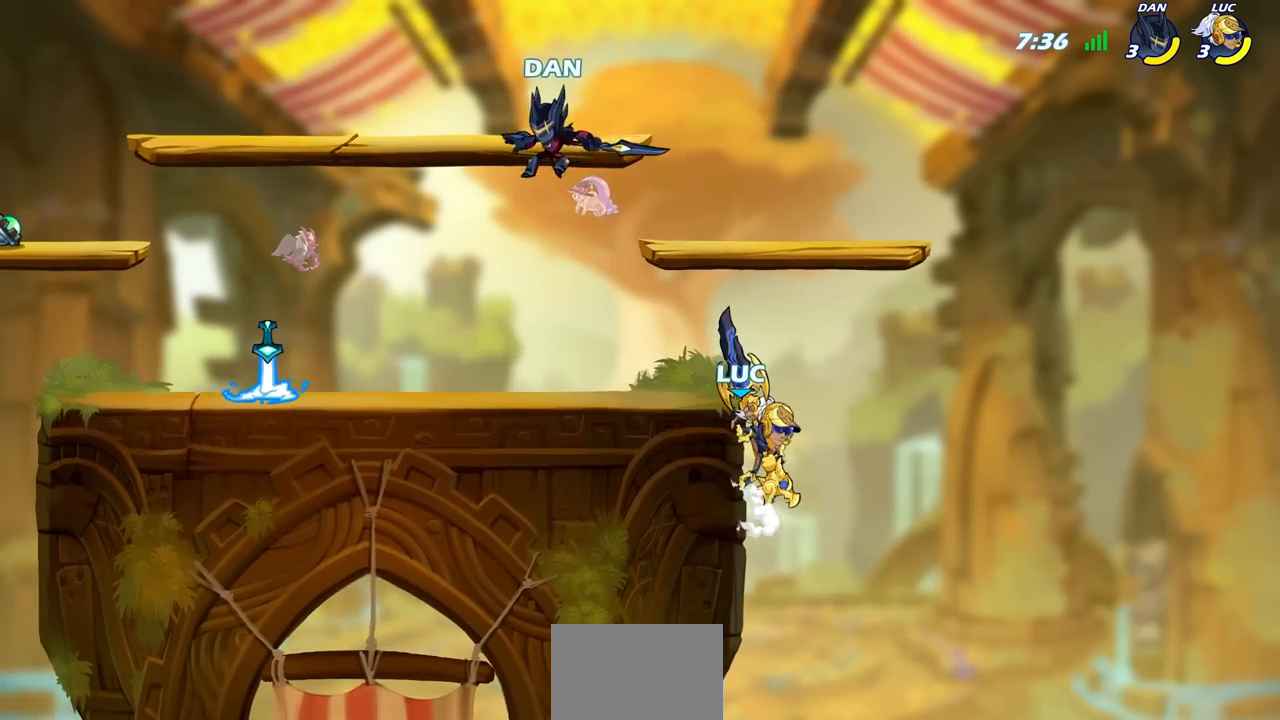
{"buttons": [], "left_stick": "center", "right_stick": "center", "events": [[50, "left_stick", "right"], [133, "CROSS", "down"], [133, "left_stick", "up"], [200, "SQUARE", "down"], [200, "left_stick", "left"], [217, "CROSS", "up"], [217, "right_stick", "down-left"], [283, "SQUARE", "up"], [283, "right_stick", "center"], [350, "left_stick", "center"]]}
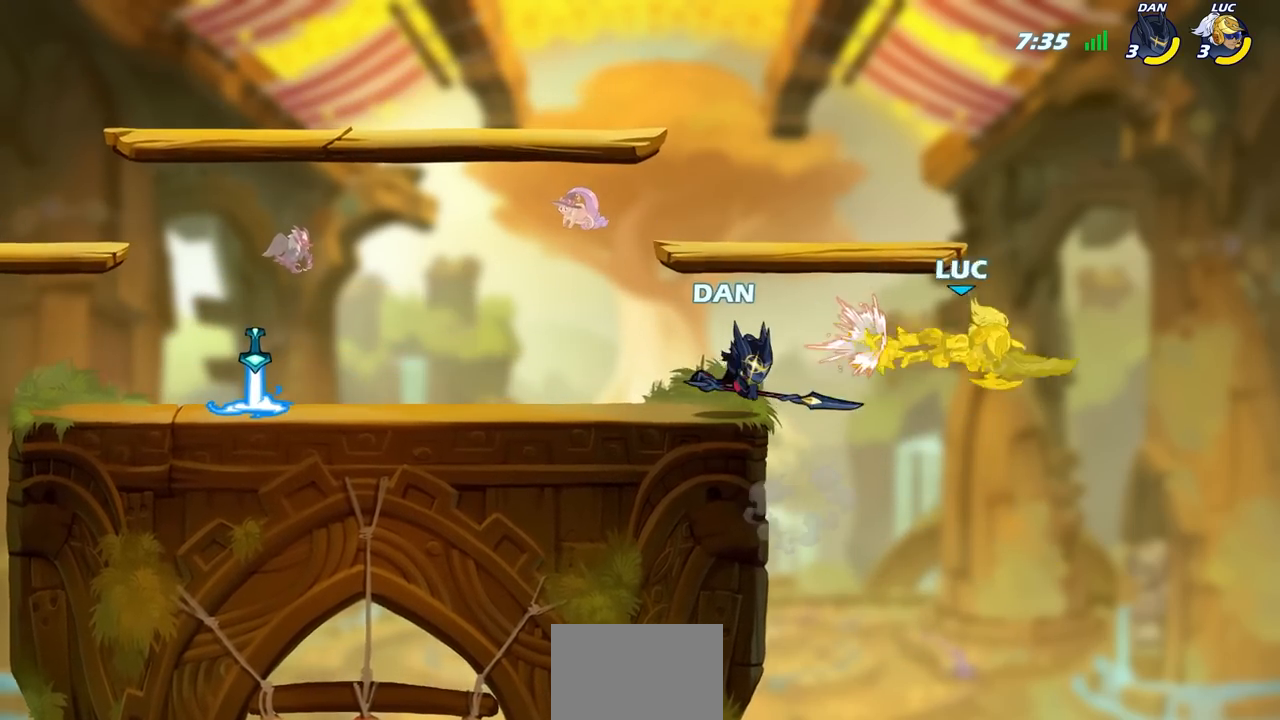
{"buttons": [], "left_stick": "center", "right_stick": "center", "events": [[233, "left_stick", "left"], [367, "left_stick", "center"]]}
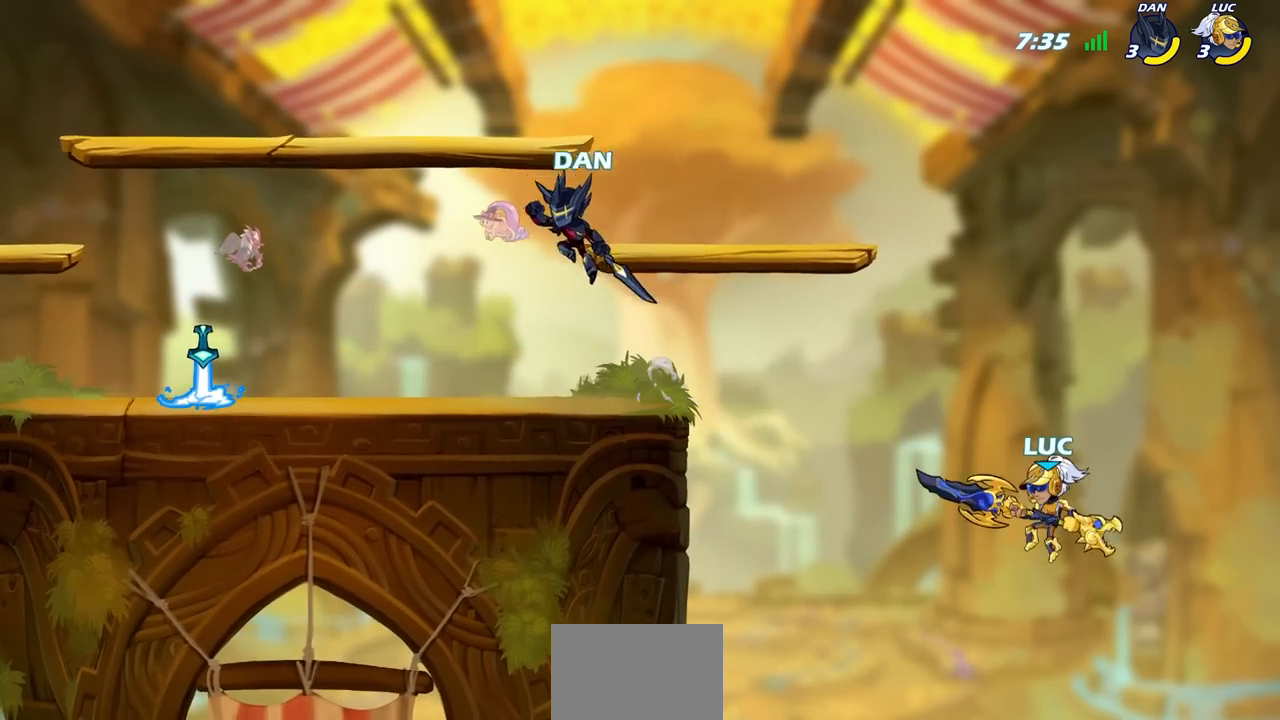
{"buttons": [], "left_stick": "center", "right_stick": "center", "events": [[67, "left_stick", "left"], [200, "CROSS", "down"], [333, "CROSS", "up"], [417, "left_stick", "center"]]}
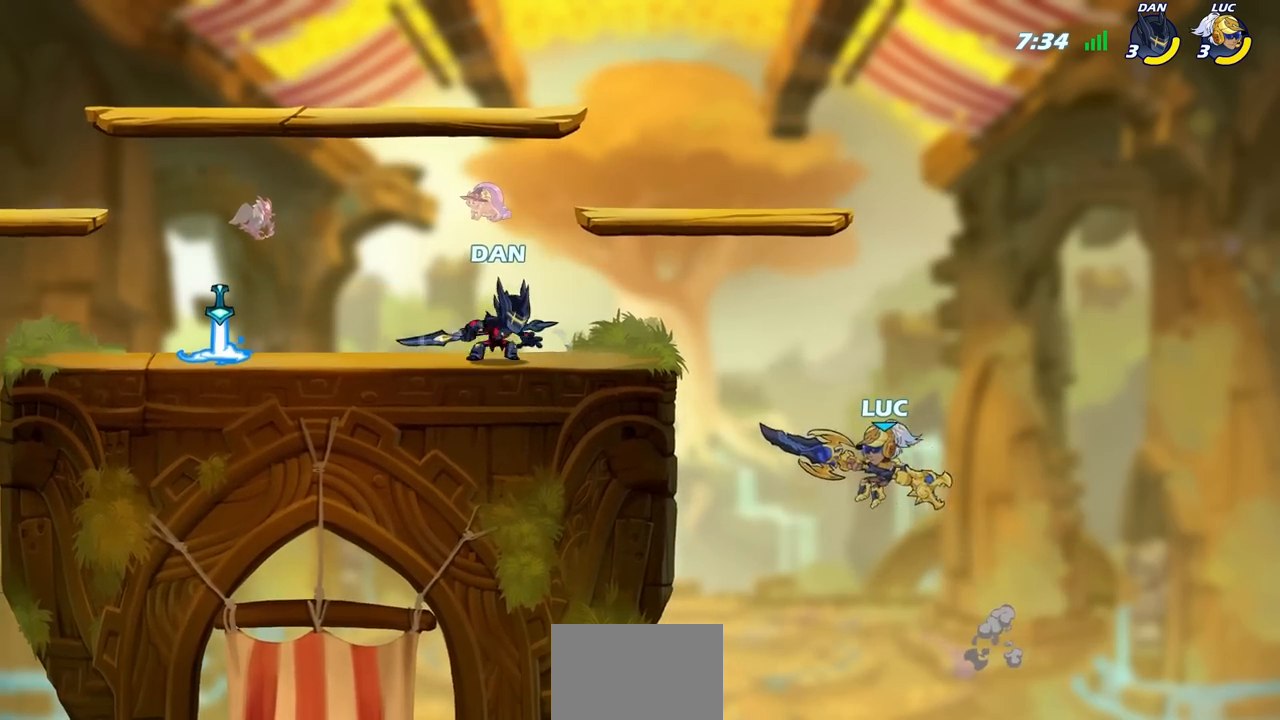
{"buttons": ["CIRCLE"], "left_stick": "center", "right_stick": "center", "events": [[33, "CIRCLE", "down"]]}
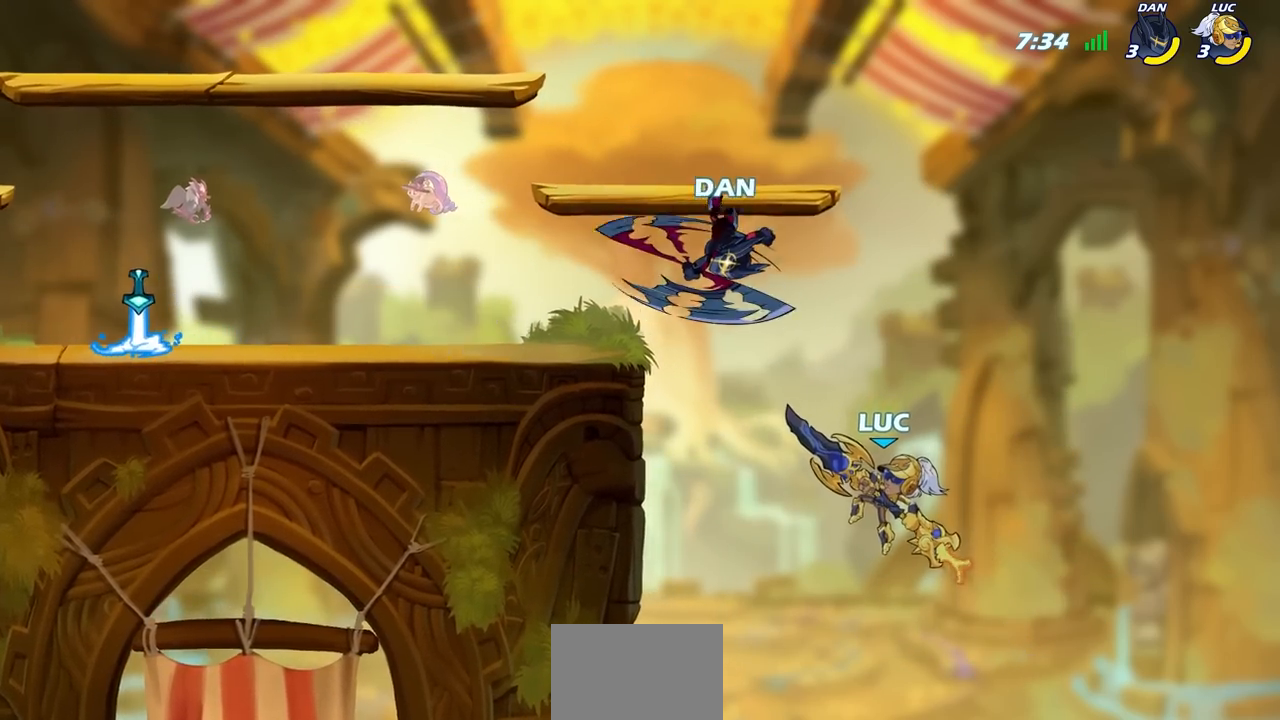
{"buttons": ["R2"], "left_stick": "up", "right_stick": "center", "events": [[100, "CIRCLE", "up"], [283, "left_stick", "up"], [417, "R2", "down"]]}